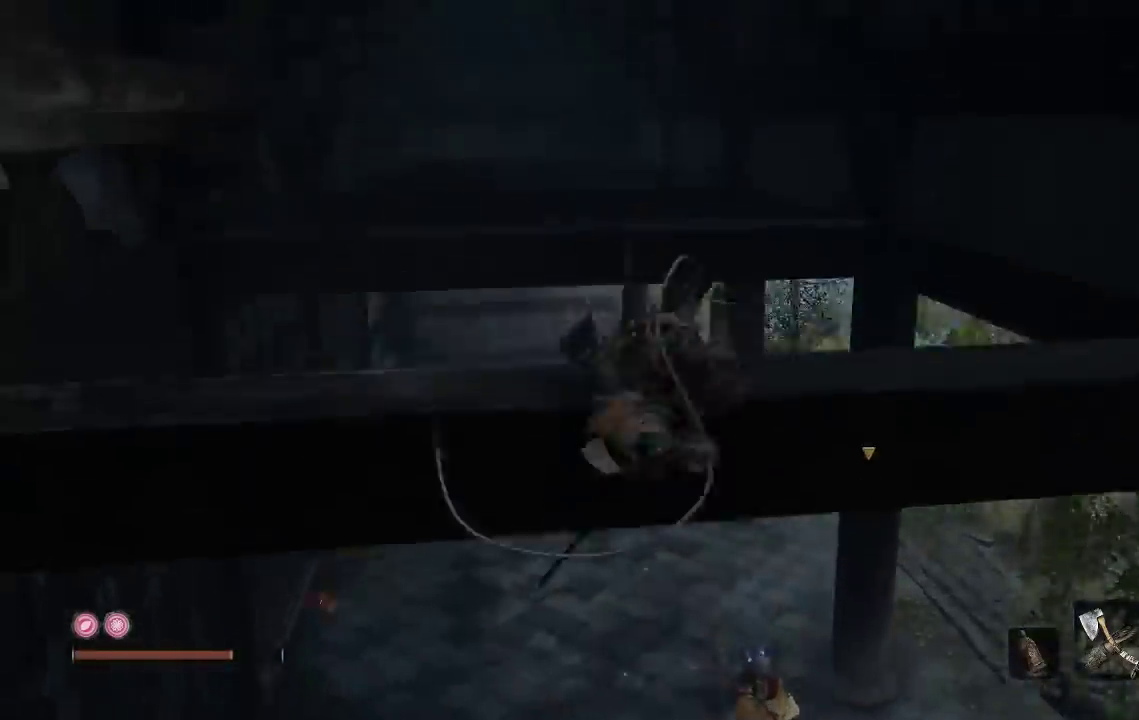
Gameplay with a controller (Xbox layout); each line is a JSON object with the inputs held at the frame after it. "events" lists button and stick changes between this image and that frame as [ms after this image, input, new state], when the widget could be followed in between.
{"buttons": [], "left_stick": "center", "right_stick": "center", "events": [[250, "right_stick", "up"], [433, "right_stick", "center"]]}
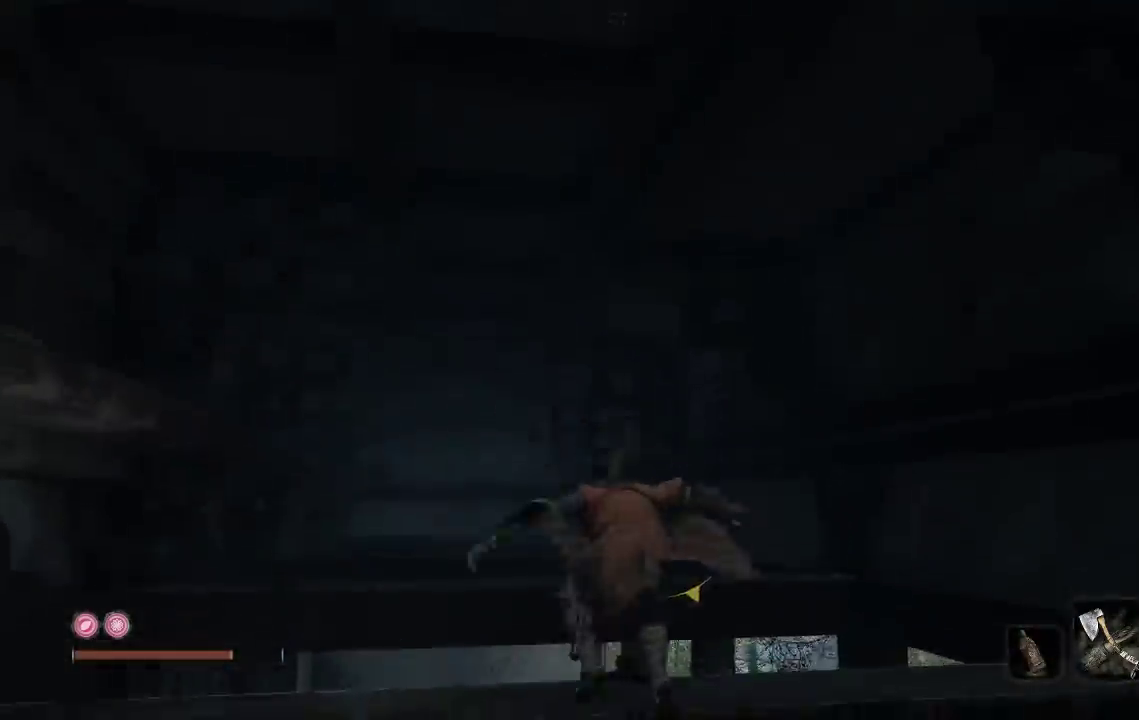
{"buttons": [], "left_stick": "center", "right_stick": "left", "events": [[83, "right_stick", "down"], [150, "right_stick", "down-left"], [233, "right_stick", "left"]]}
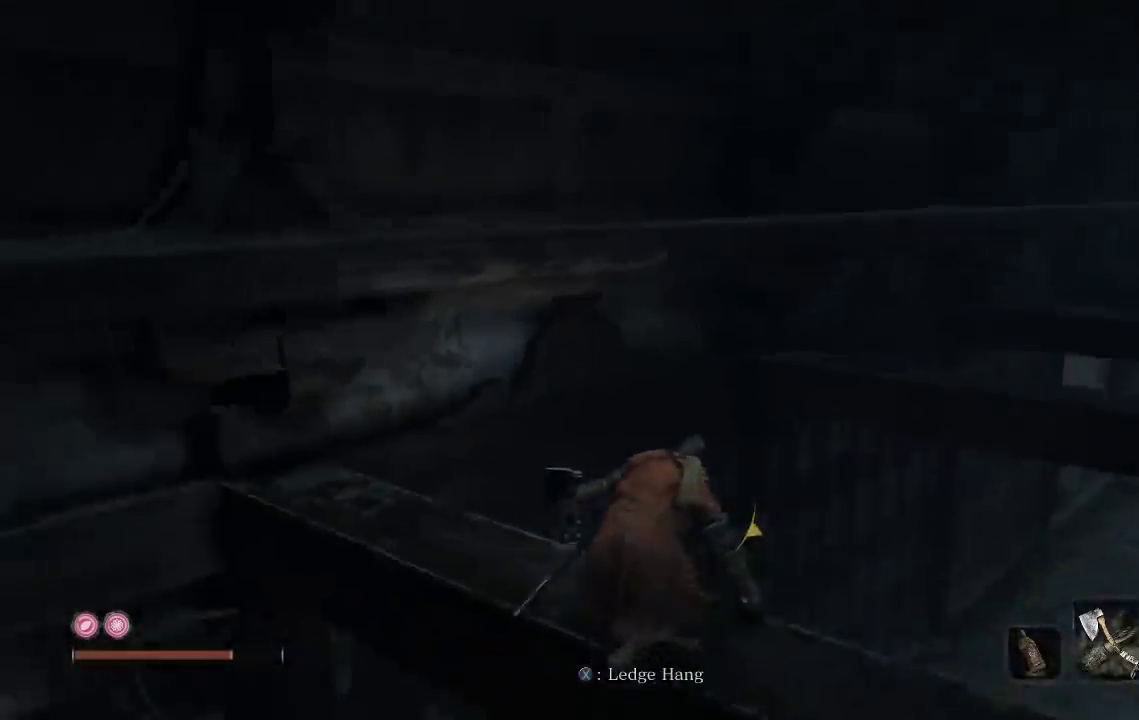
{"buttons": [], "left_stick": "up", "right_stick": "center", "events": [[317, "right_stick", "center"], [350, "left_stick", "up"]]}
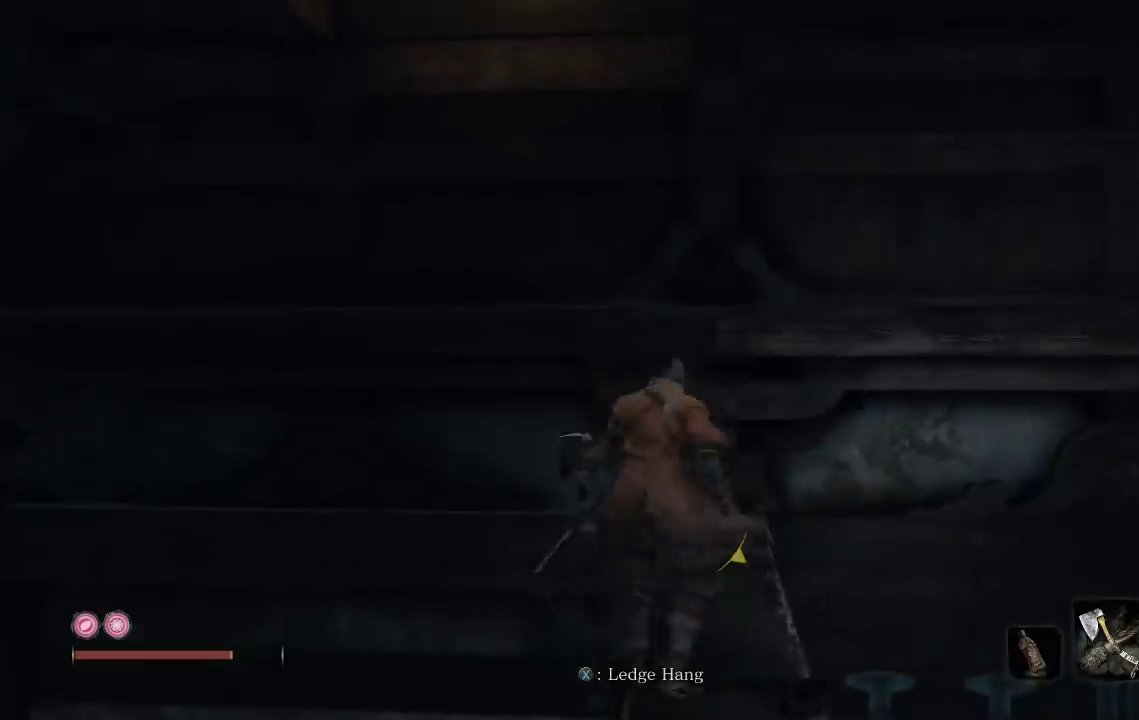
{"buttons": [], "left_stick": "up", "right_stick": "right", "events": [[67, "A", "down"], [217, "A", "up"], [417, "right_stick", "right"]]}
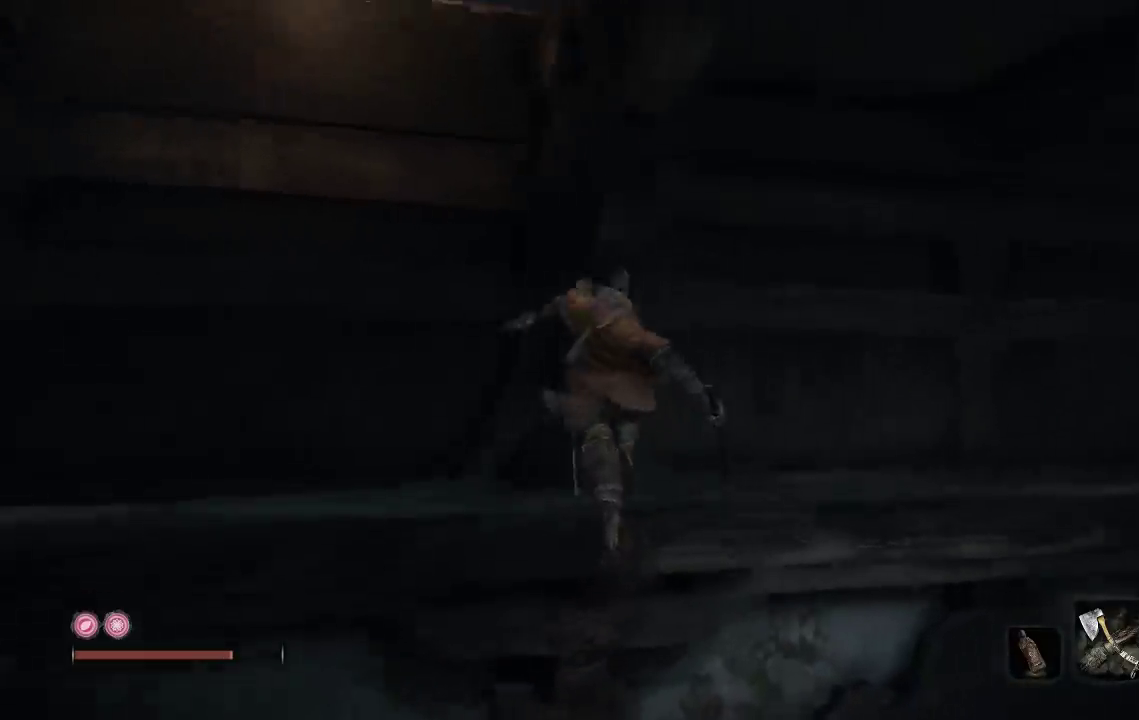
{"buttons": [], "left_stick": "left", "right_stick": "up", "events": [[83, "left_stick", "up-left"], [100, "right_stick", "down-right"], [350, "right_stick", "up-right"], [433, "right_stick", "up"], [450, "left_stick", "left"]]}
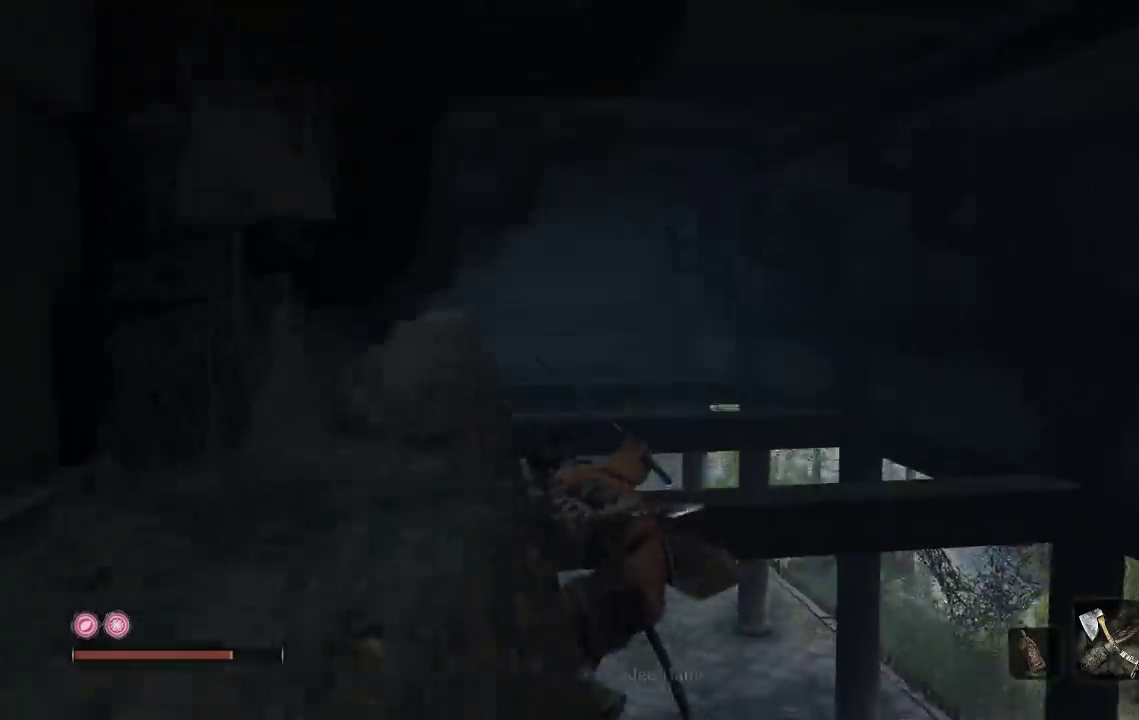
{"buttons": [], "left_stick": "up", "right_stick": "center", "events": [[33, "right_stick", "center"], [217, "left_stick", "down-left"], [217, "right_stick", "left"], [300, "right_stick", "center"], [317, "left_stick", "left"], [367, "left_stick", "up-left"], [417, "left_stick", "up"]]}
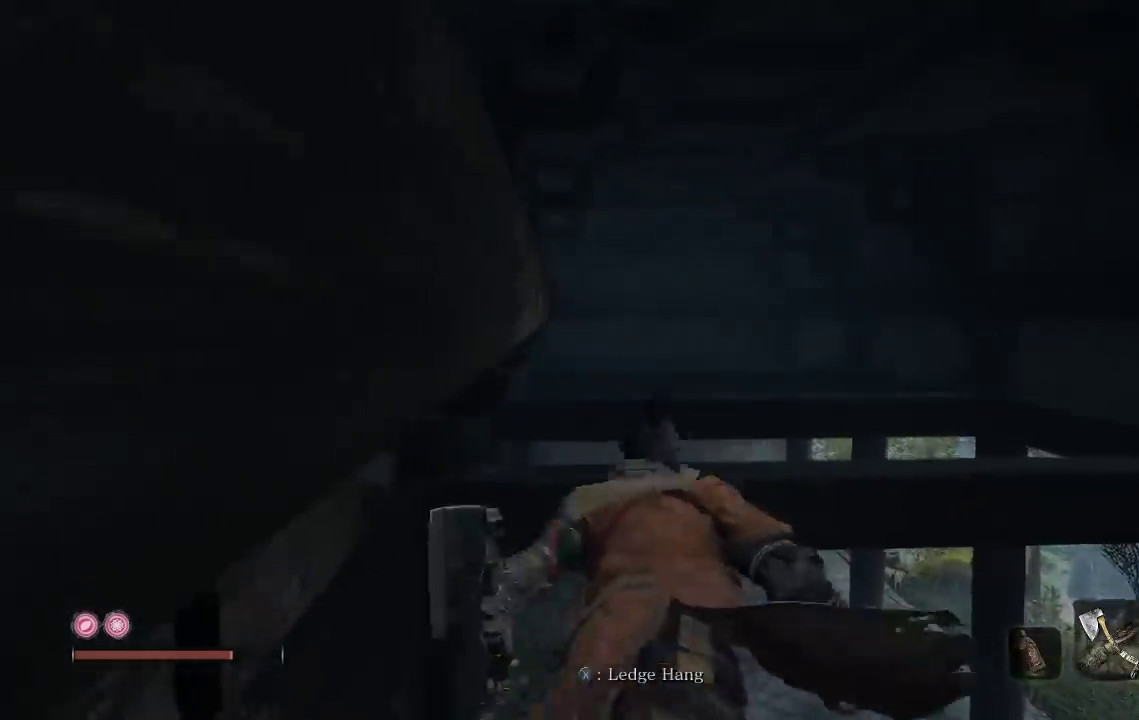
{"buttons": [], "left_stick": "up-right", "right_stick": "center", "events": [[167, "right_stick", "down-right"], [300, "right_stick", "center"], [367, "right_stick", "up"], [433, "left_stick", "up-right"], [500, "right_stick", "center"]]}
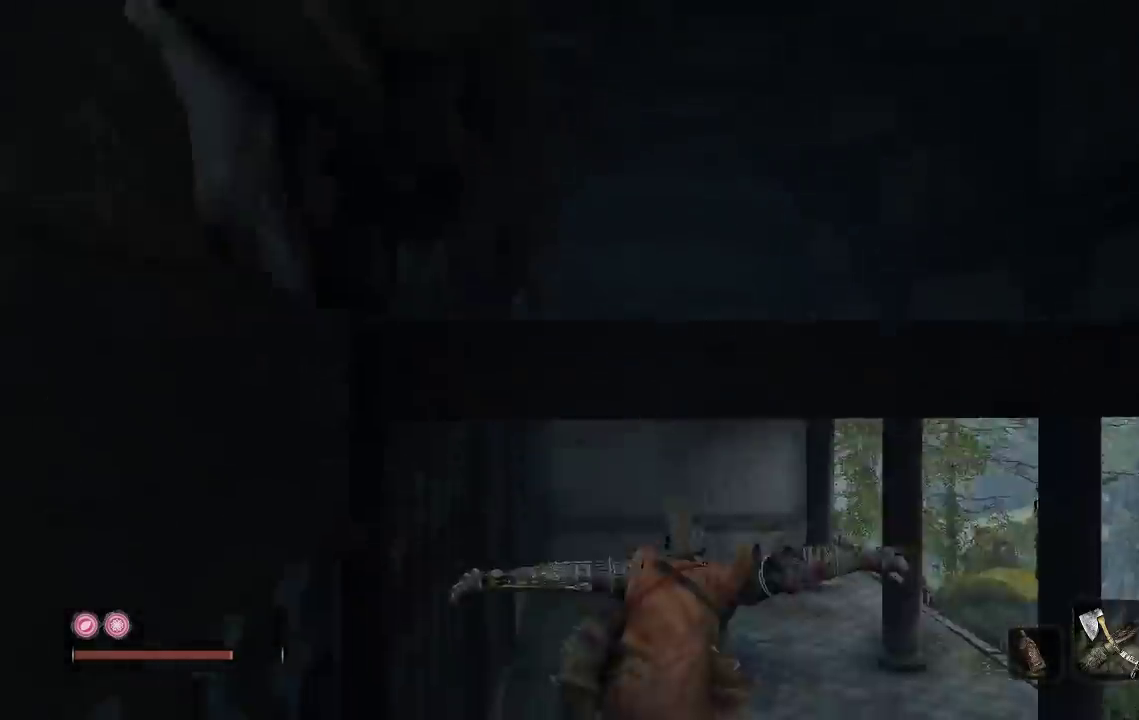
{"buttons": ["B"], "left_stick": "up-right", "right_stick": "center", "events": [[117, "right_stick", "left"], [183, "right_stick", "up-left"], [267, "right_stick", "center"], [367, "B", "down"]]}
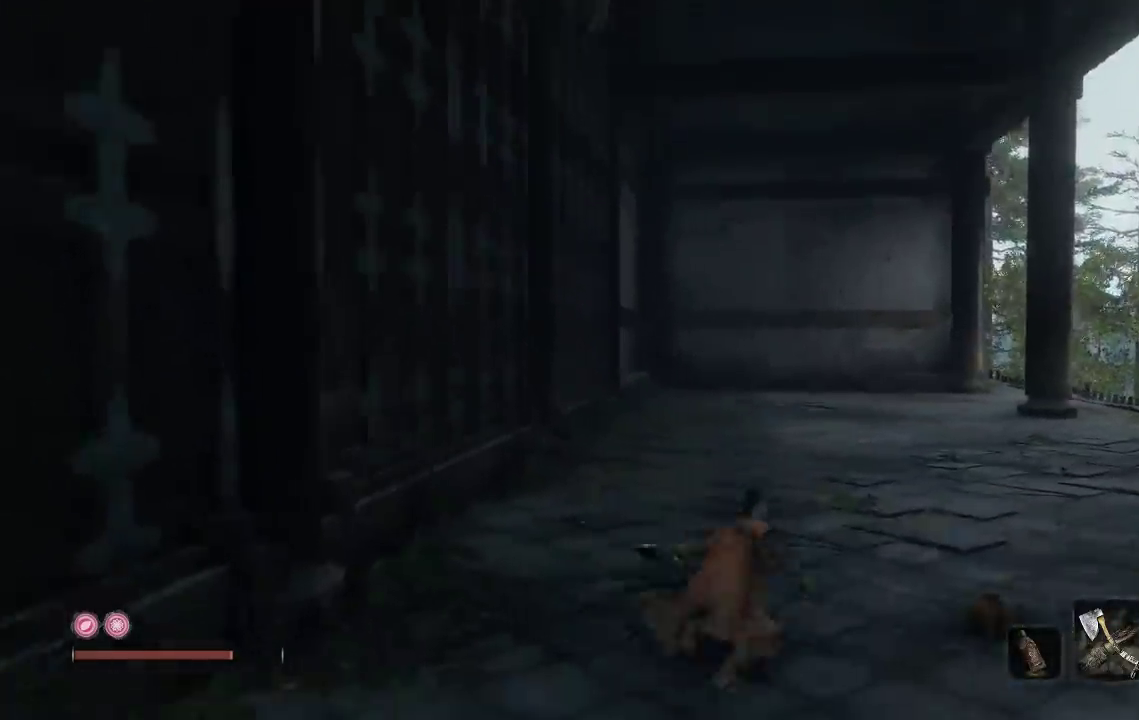
{"buttons": ["B"], "left_stick": "up", "right_stick": "center", "events": [[17, "left_stick", "up"], [133, "right_stick", "down-right"], [267, "right_stick", "center"]]}
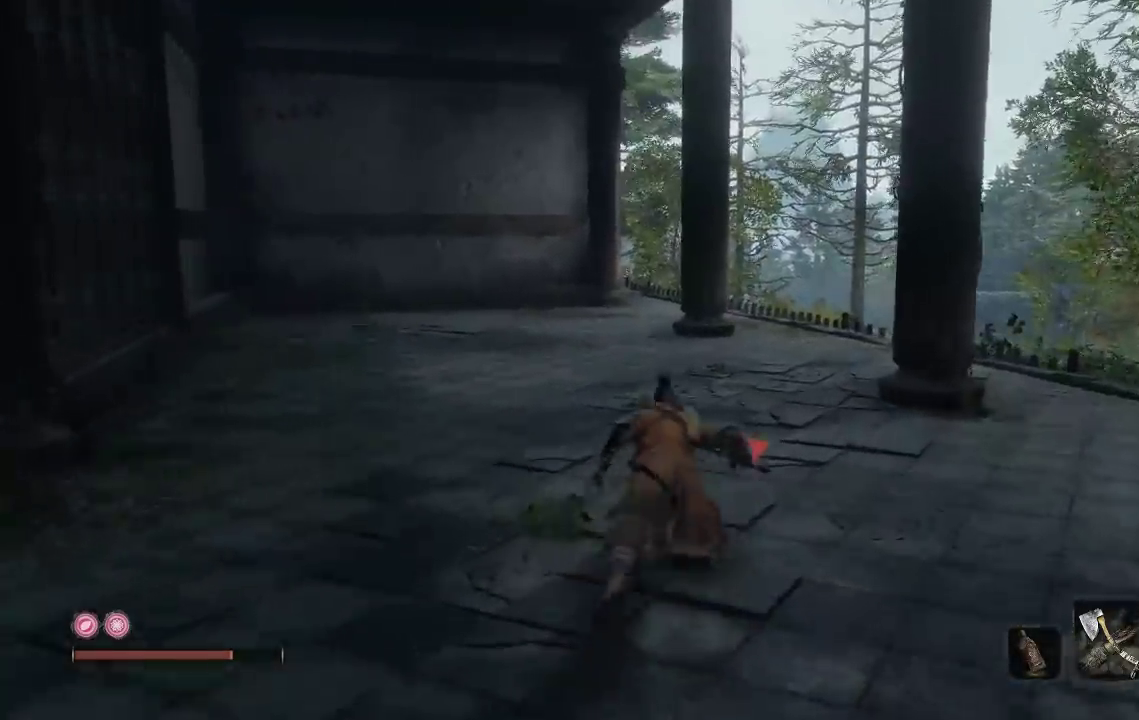
{"buttons": ["B"], "left_stick": "up", "right_stick": "center", "events": [[267, "right_stick", "left"], [417, "right_stick", "center"]]}
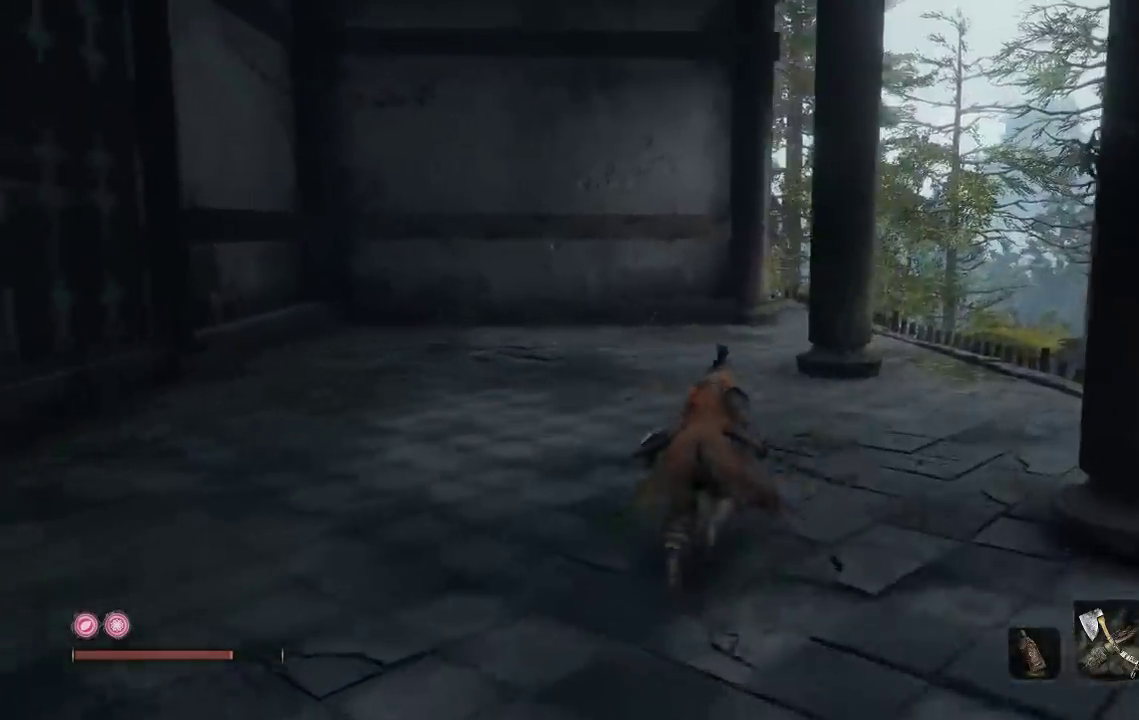
{"buttons": ["B"], "left_stick": "up-right", "right_stick": "left", "events": [[133, "left_stick", "up-right"], [183, "right_stick", "down-left"], [233, "right_stick", "left"]]}
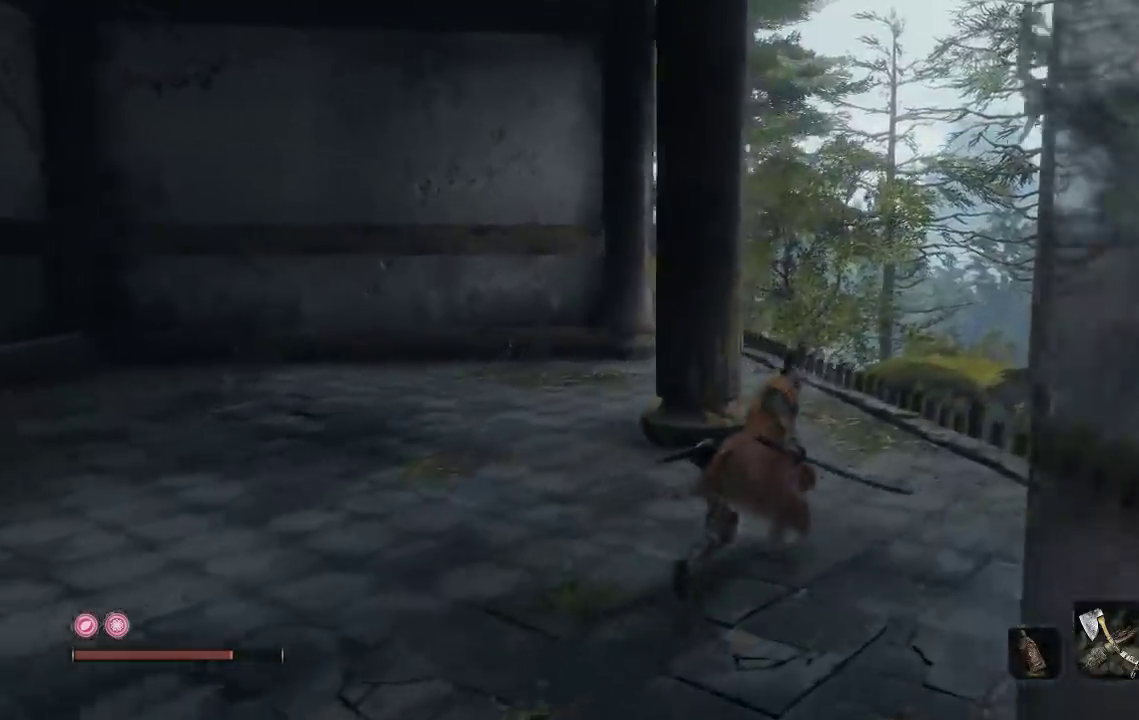
{"buttons": ["B"], "left_stick": "up", "right_stick": "left", "events": [[117, "left_stick", "up"]]}
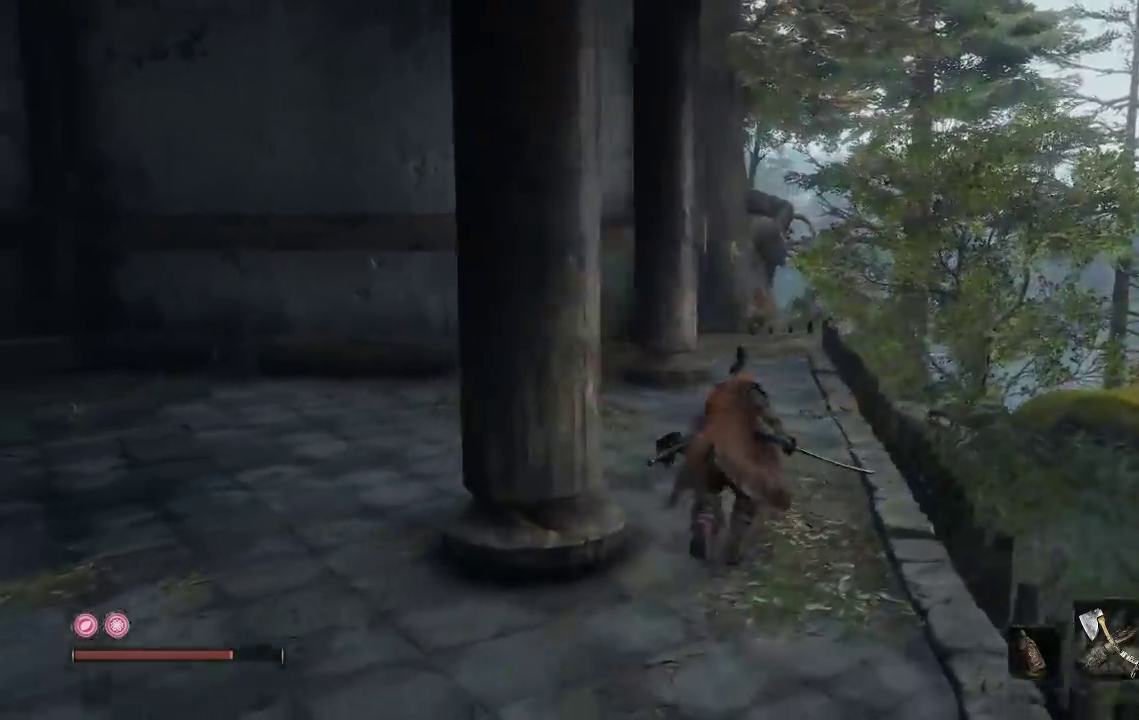
{"buttons": ["B"], "left_stick": "up-right", "right_stick": "left", "events": [[233, "left_stick", "up-right"]]}
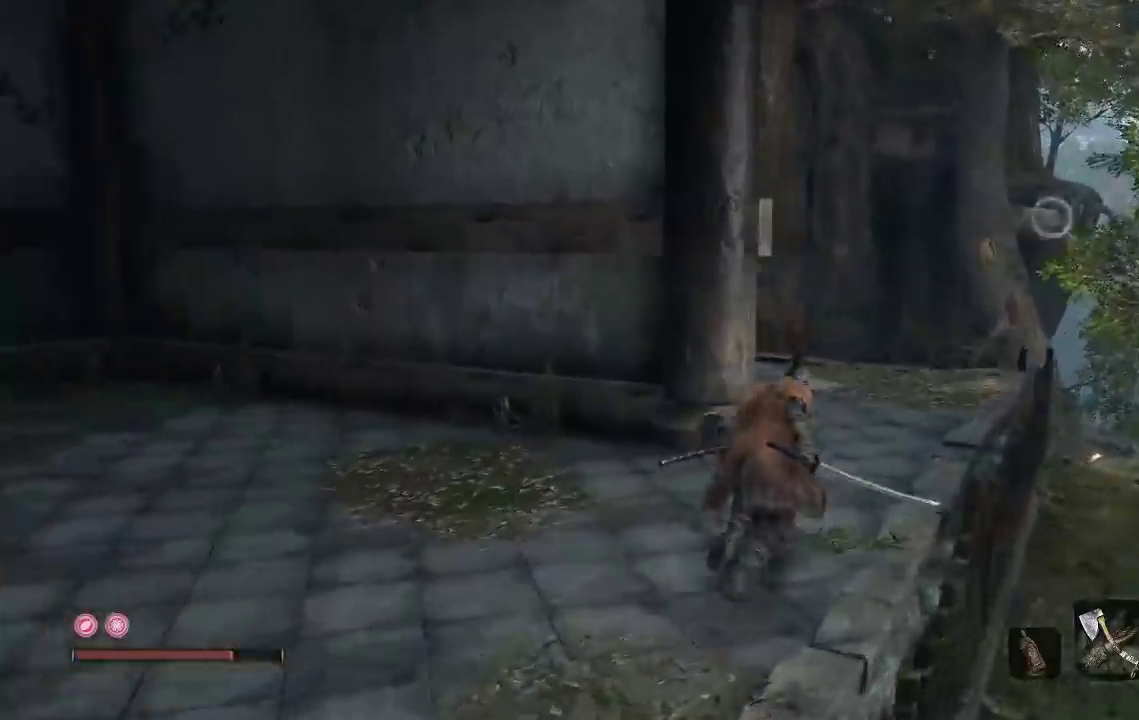
{"buttons": ["B"], "left_stick": "up-right", "right_stick": "center", "events": [[250, "right_stick", "center"]]}
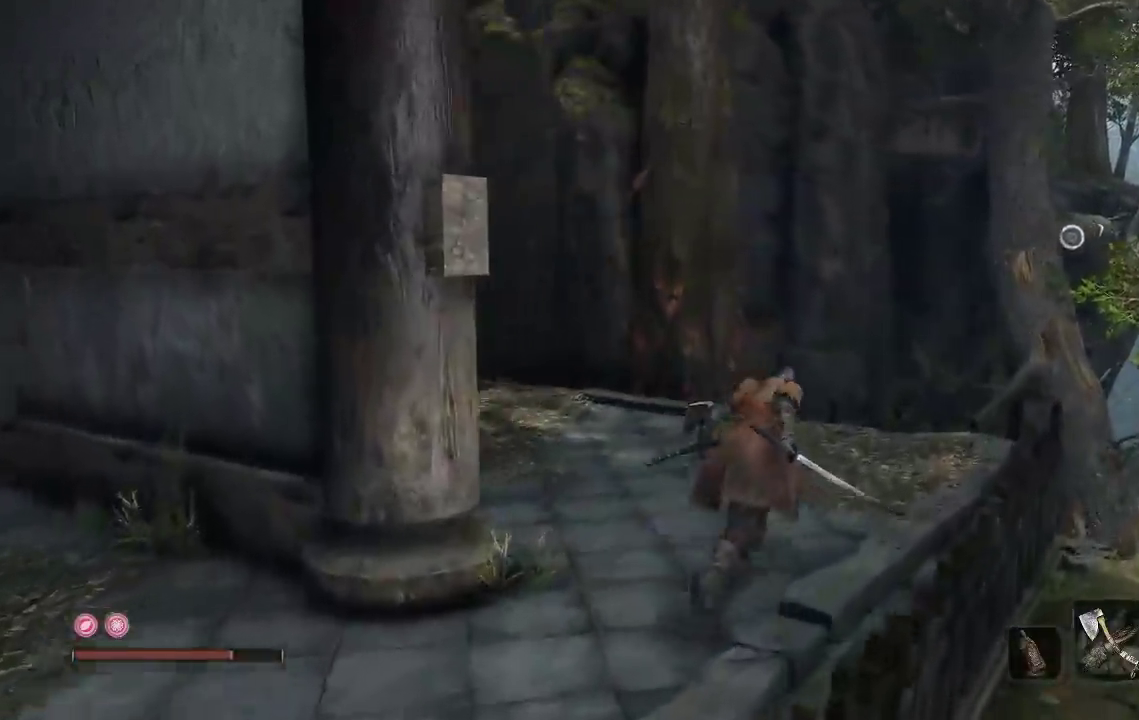
{"buttons": ["A", "B"], "left_stick": "up-right", "right_stick": "center", "events": [[150, "A", "down"]]}
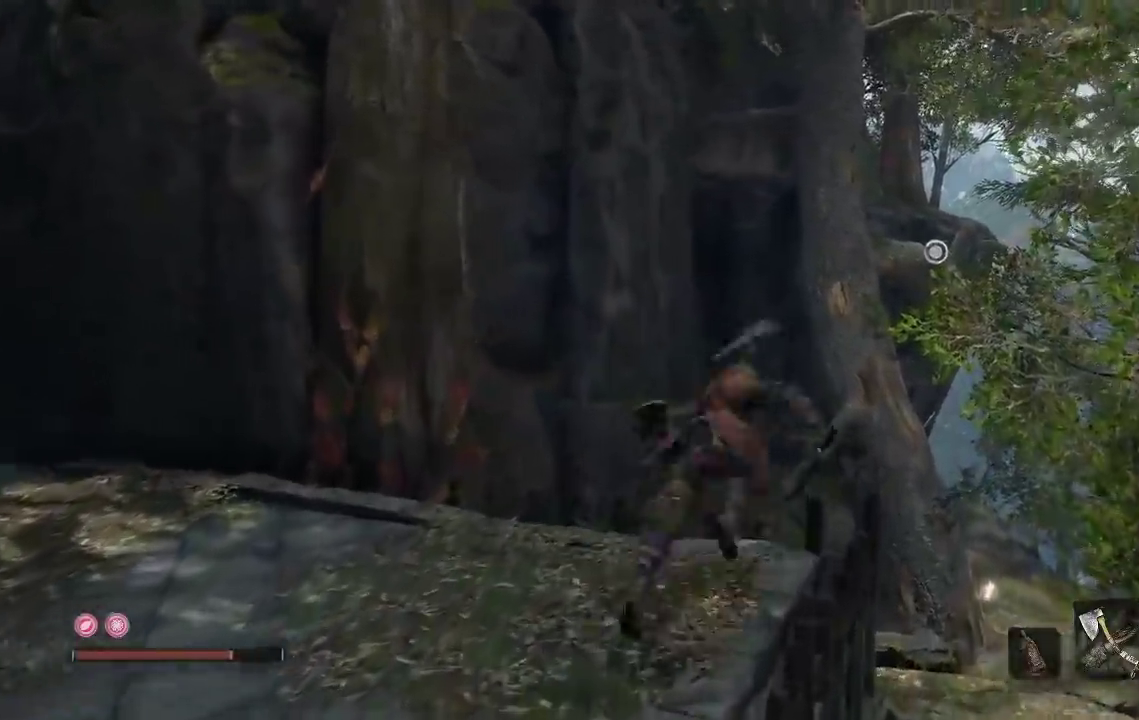
{"buttons": ["B", "L2"], "left_stick": "up-right", "right_stick": "left", "events": [[83, "A", "up"], [283, "L2", "down"], [283, "right_stick", "left"]]}
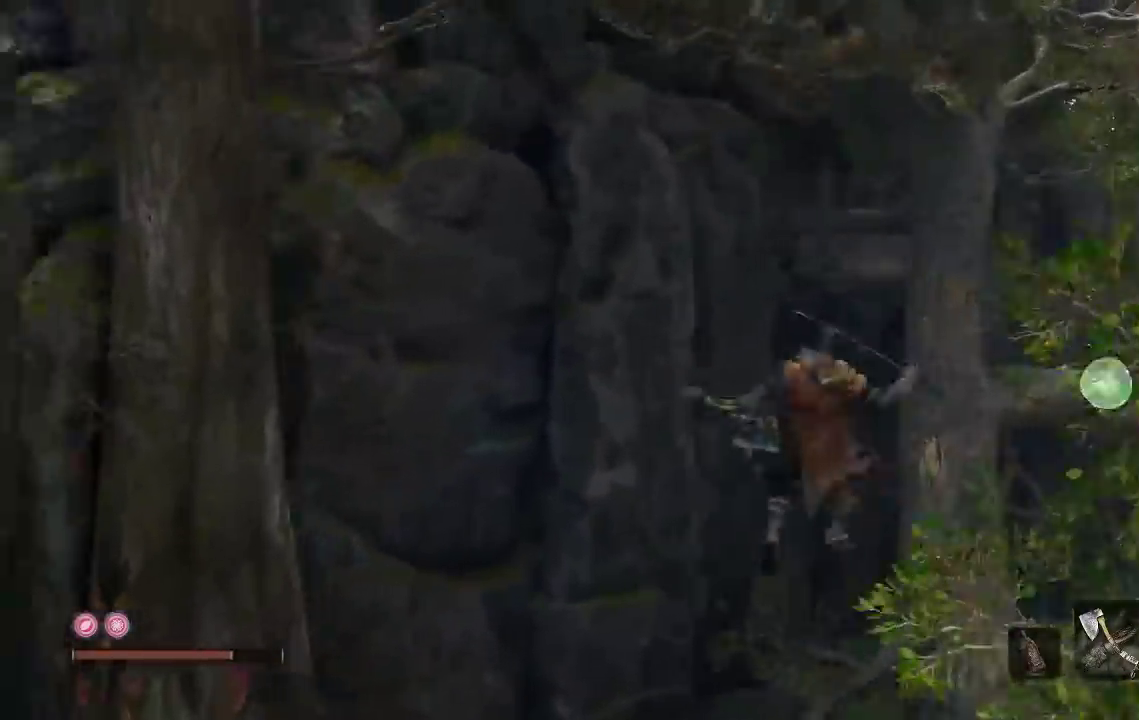
{"buttons": ["B"], "left_stick": "up-right", "right_stick": "left", "events": [[17, "L2", "up"], [50, "right_stick", "center"], [367, "right_stick", "left"]]}
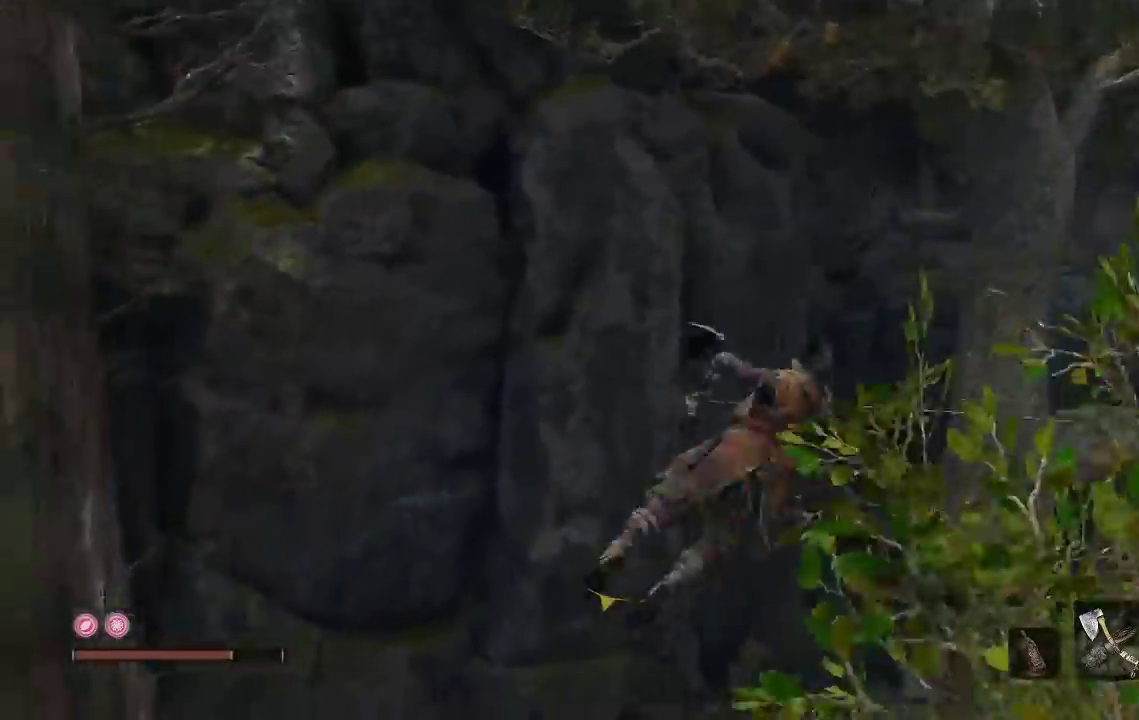
{"buttons": ["B"], "left_stick": "up", "right_stick": "up", "events": [[17, "right_stick", "center"], [367, "right_stick", "up"], [500, "left_stick", "up"]]}
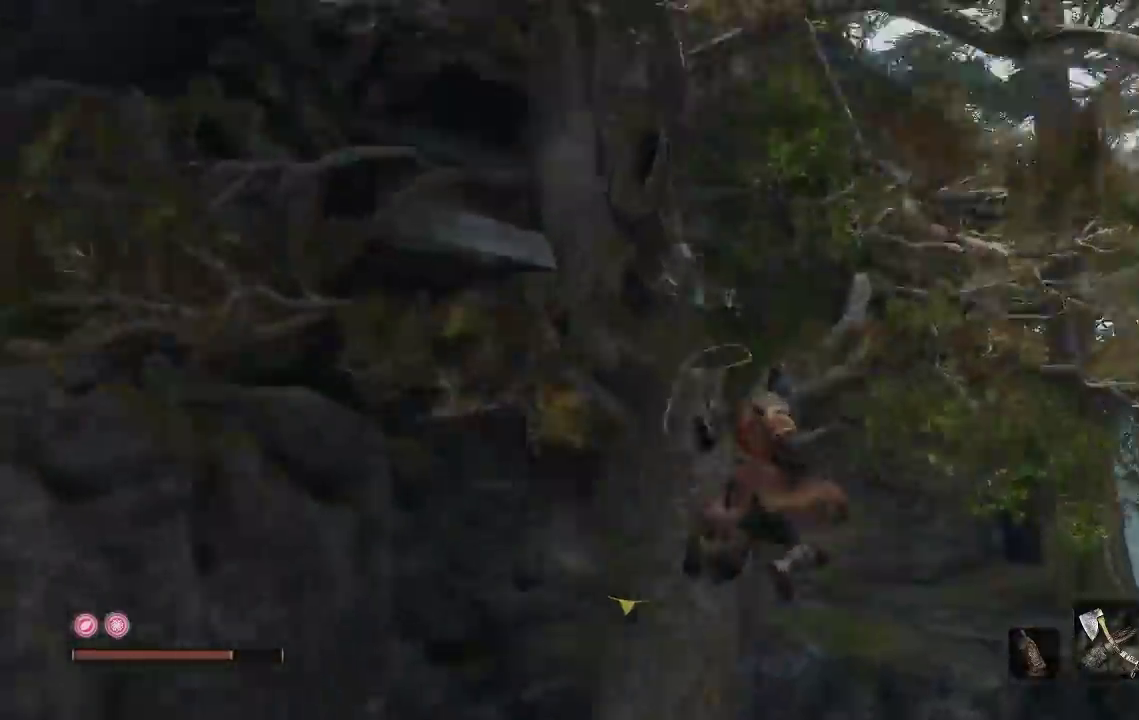
{"buttons": ["B"], "left_stick": "up", "right_stick": "center", "events": [[133, "right_stick", "center"]]}
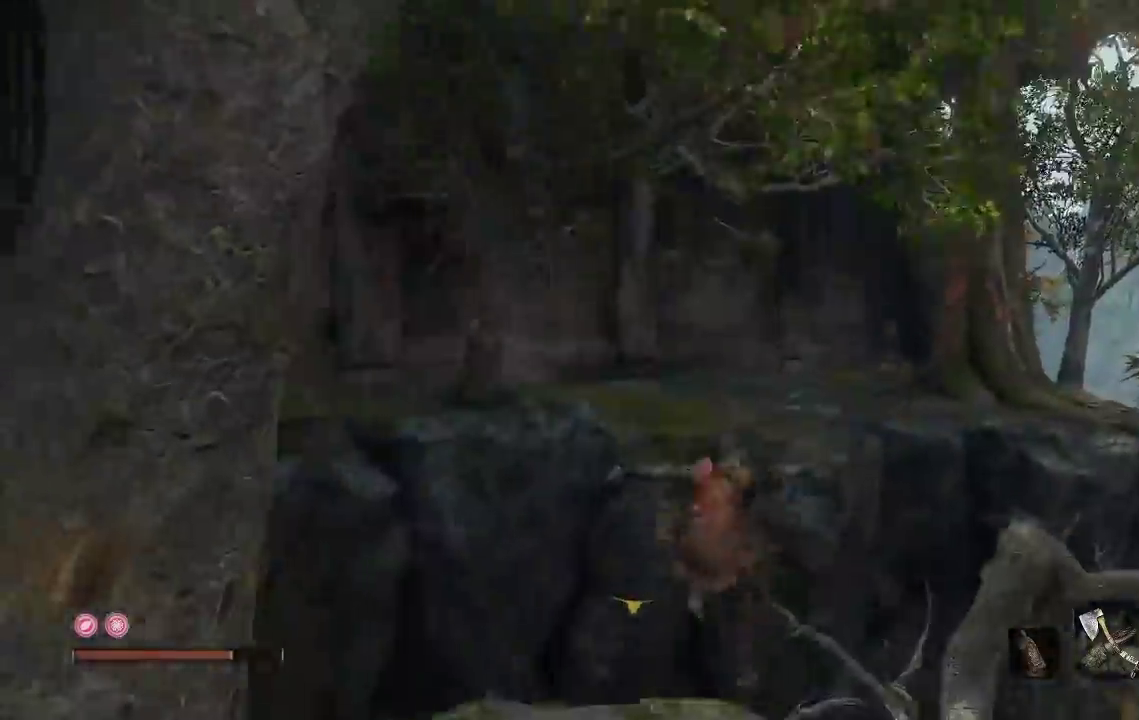
{"buttons": ["A", "B"], "left_stick": "up", "right_stick": "center", "events": [[367, "A", "down"]]}
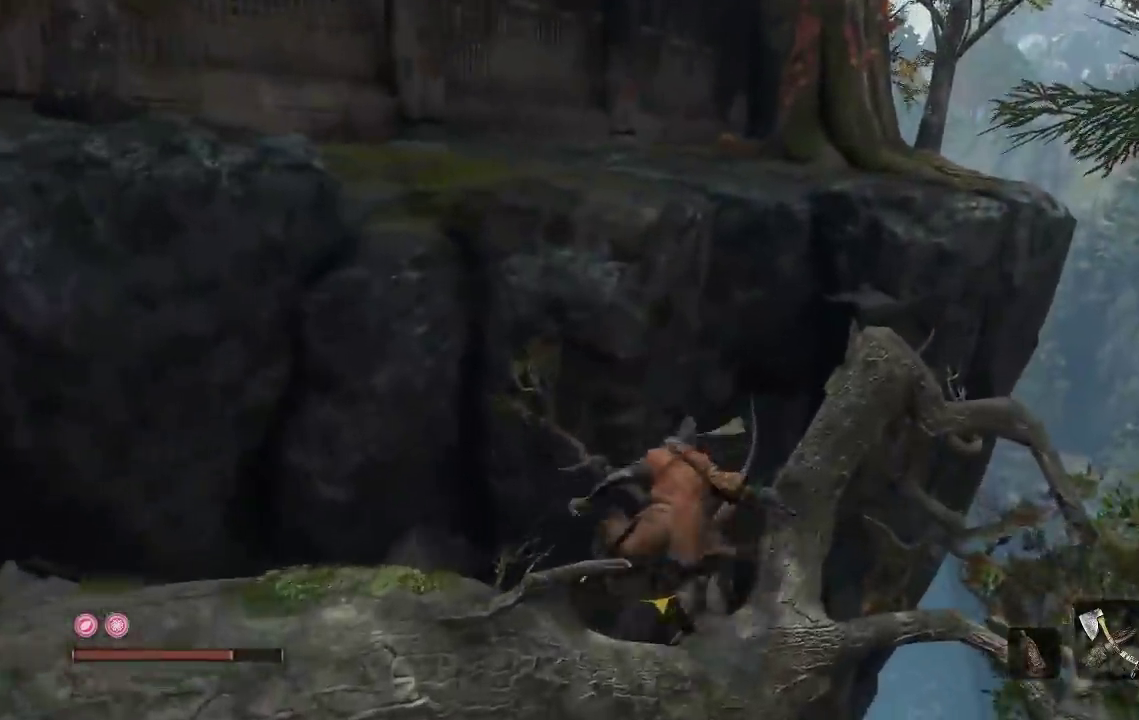
{"buttons": ["B"], "left_stick": "up", "right_stick": "center", "events": [[100, "A", "up"]]}
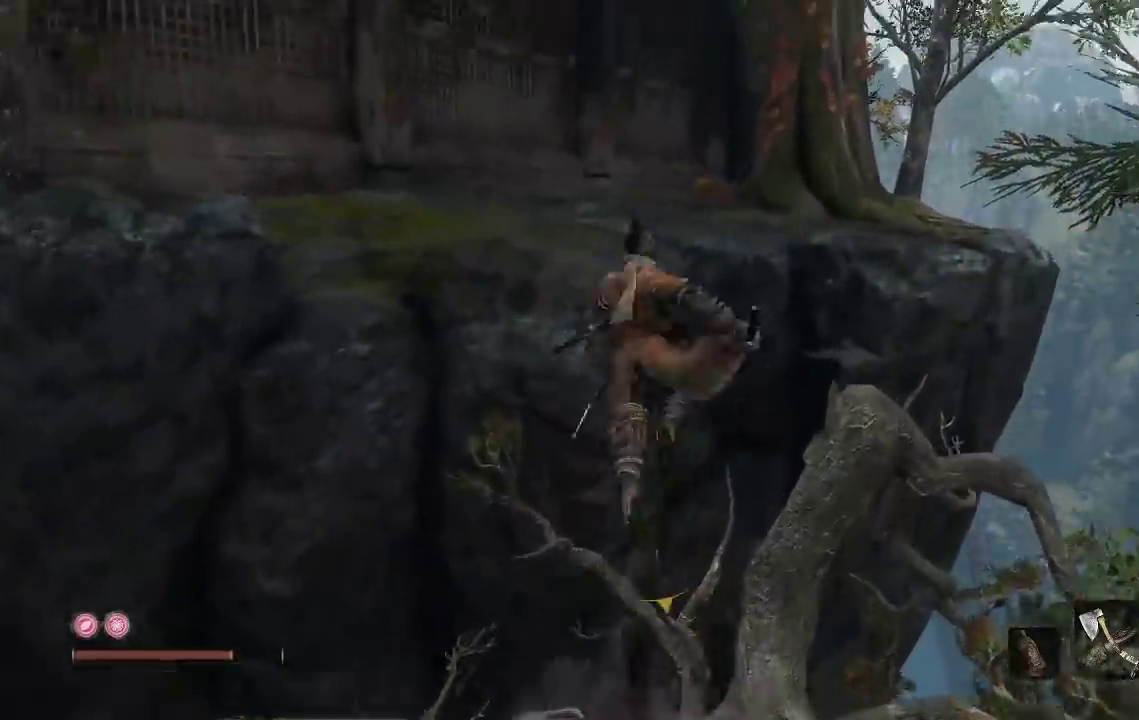
{"buttons": ["B"], "left_stick": "up-left", "right_stick": "center", "events": [[167, "left_stick", "up-left"]]}
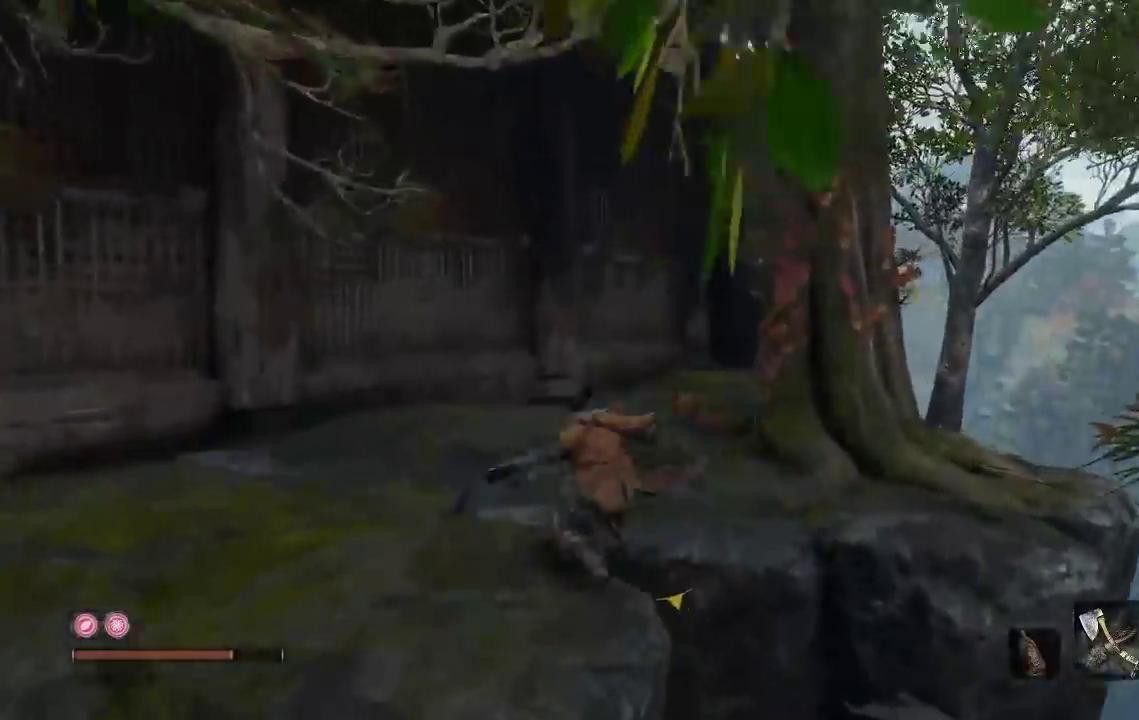
{"buttons": ["B"], "left_stick": "up-right", "right_stick": "up-right", "events": [[133, "left_stick", "up"], [167, "right_stick", "up-left"], [250, "left_stick", "up-right"], [467, "right_stick", "up-right"]]}
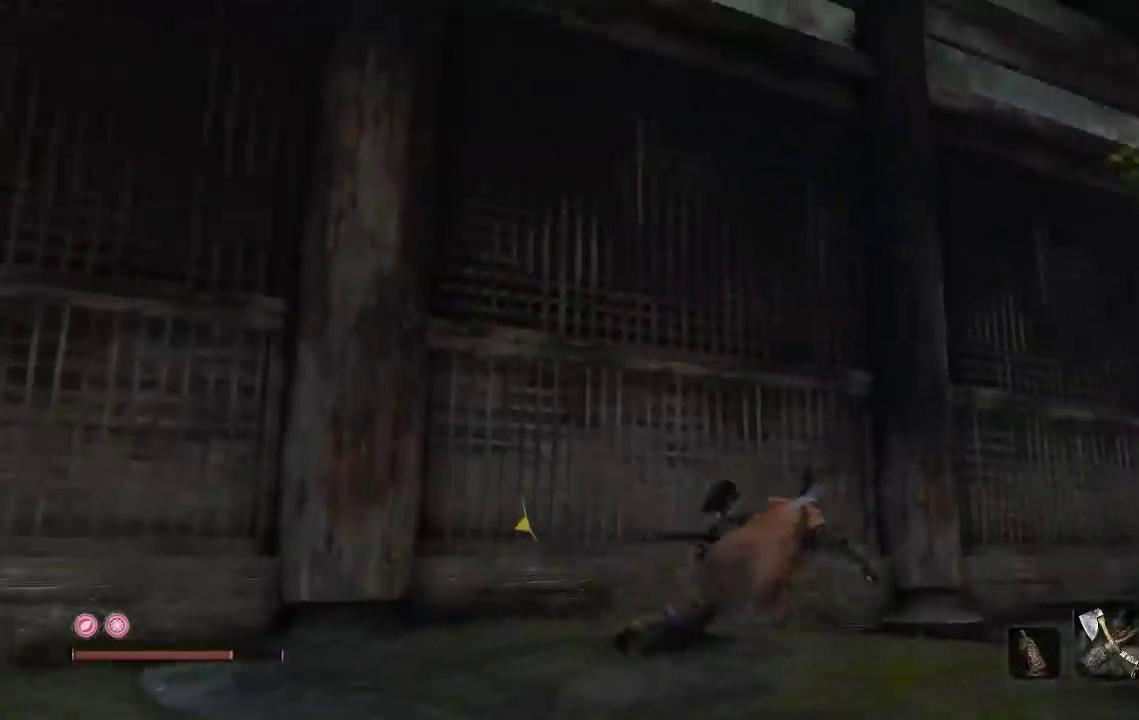
{"buttons": ["B"], "left_stick": "up", "right_stick": "down", "events": [[83, "right_stick", "right"], [200, "left_stick", "up"], [250, "right_stick", "center"], [467, "right_stick", "down"]]}